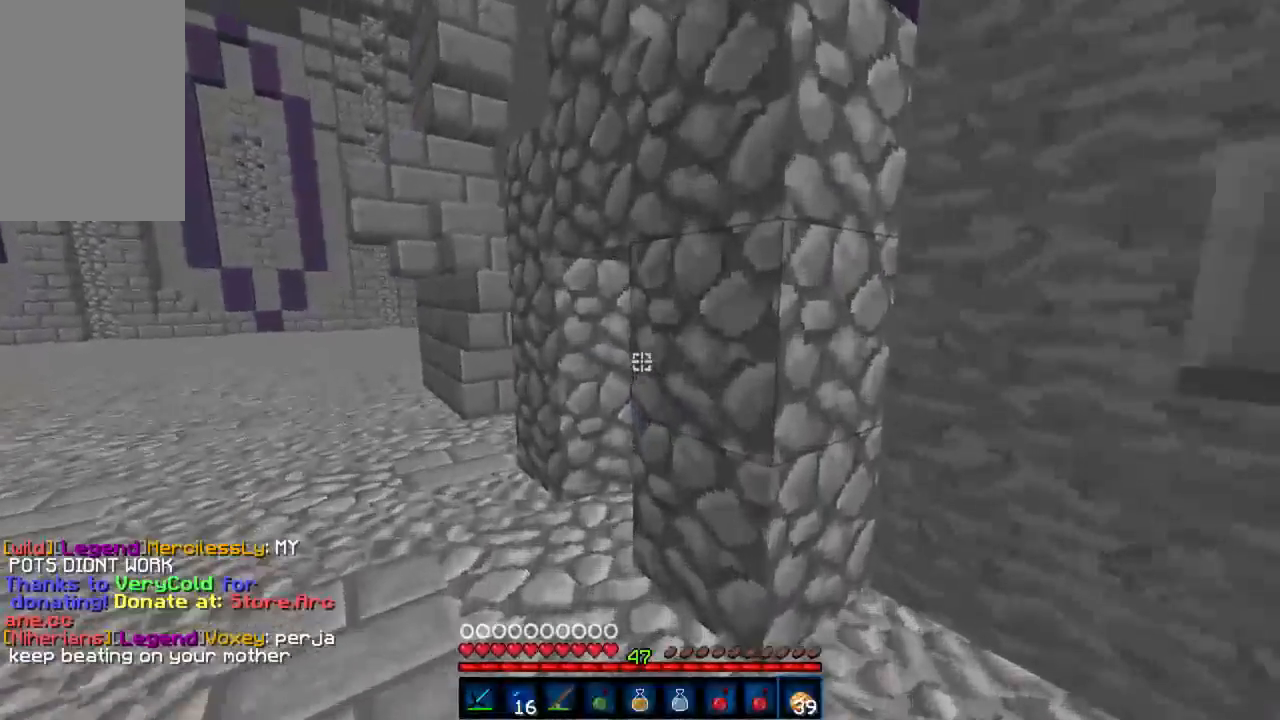
Gameplay with keyboard and mouse; each line is a JSON object with the keys and mouse buttons held at the frame after it. "events" lists presses ("down") and releases ("up") of "a", "d", "s", "w", "mouse_left" and "mouse_right" between this image and that frame as [ms after this image, input, new state], when the widget could be followed in between. "mouse_left", "mouse_right" = the "left", "right" buttons of the "mouse" list. No other keys are recorded. Fast repeated clicks can show as one long hold. Mouse movement is not recorded.
{"keys": ["w"], "mouse": [], "events": [[134, "a", "up"]]}
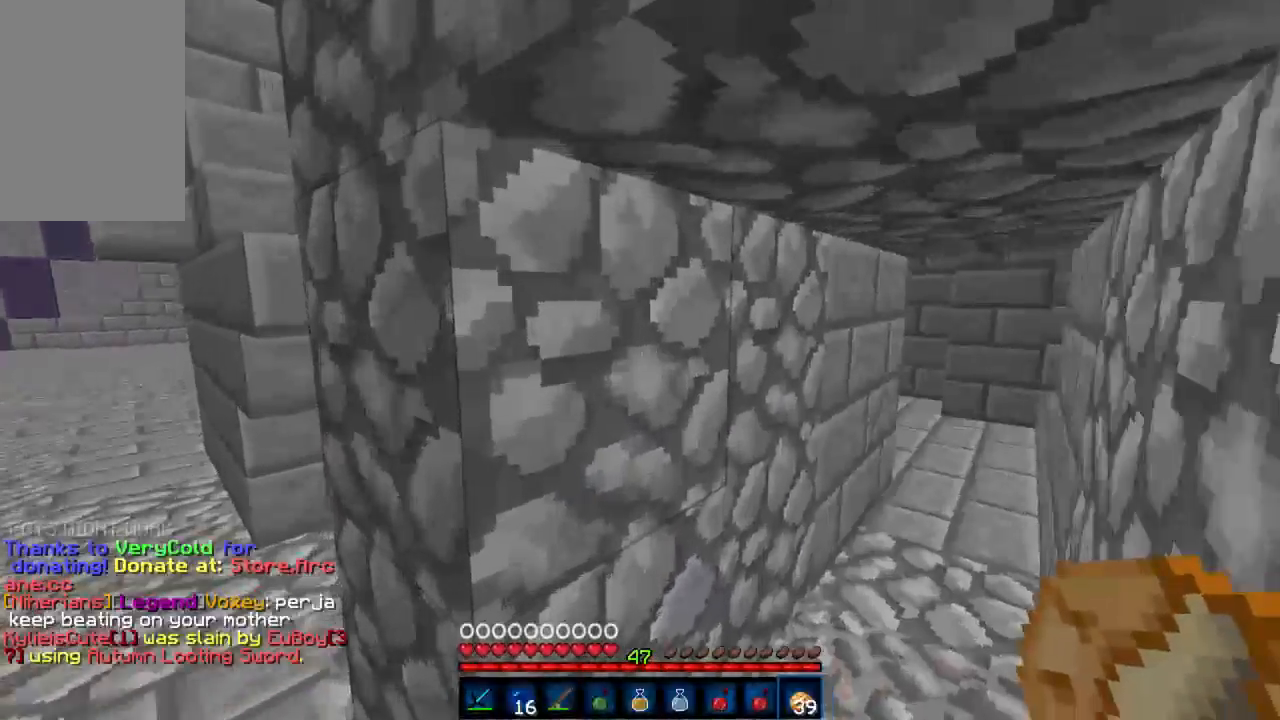
{"keys": ["w"], "mouse": [], "events": []}
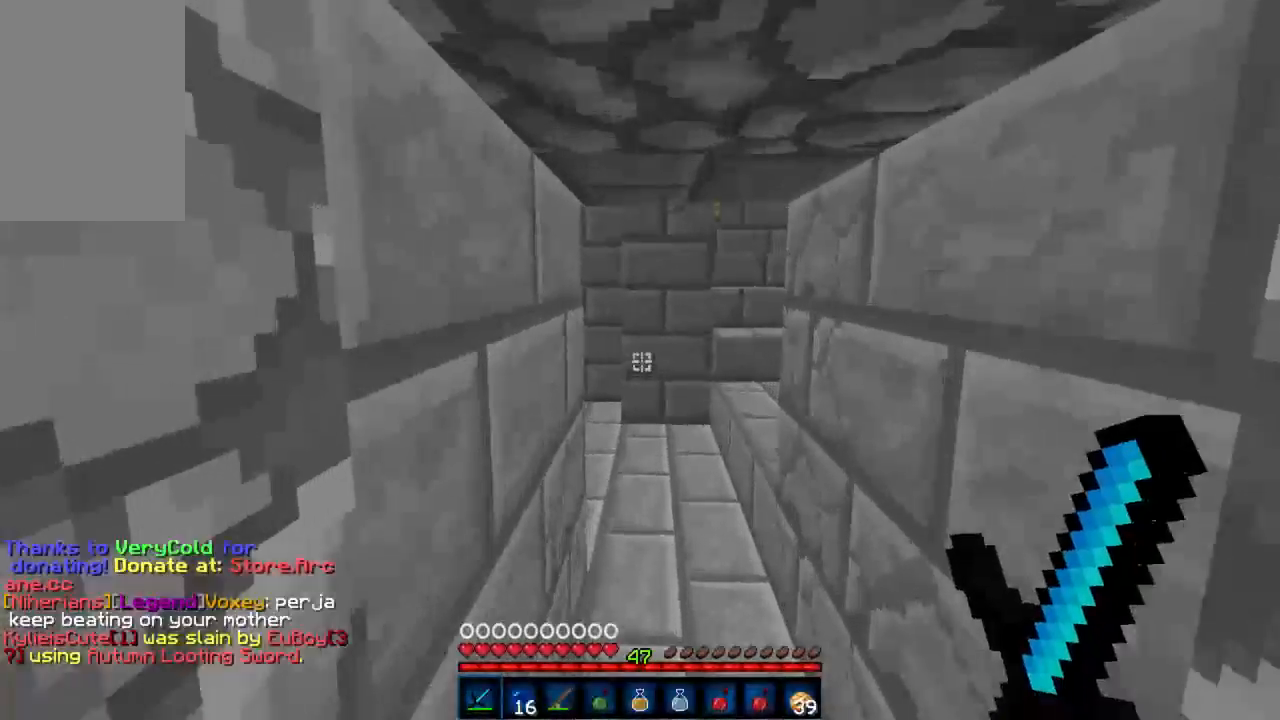
{"keys": ["w"], "mouse": [], "events": []}
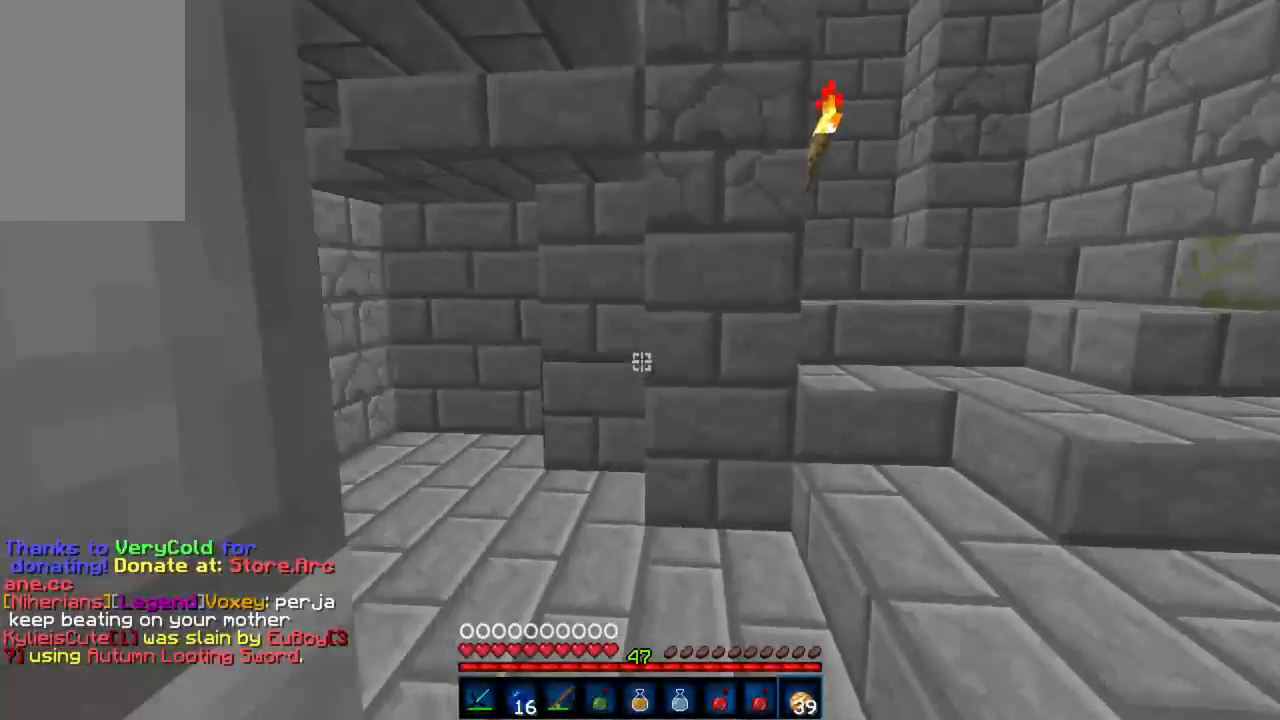
{"keys": ["w"], "mouse": [], "events": [[133, "a", "down"], [333, "a", "up"]]}
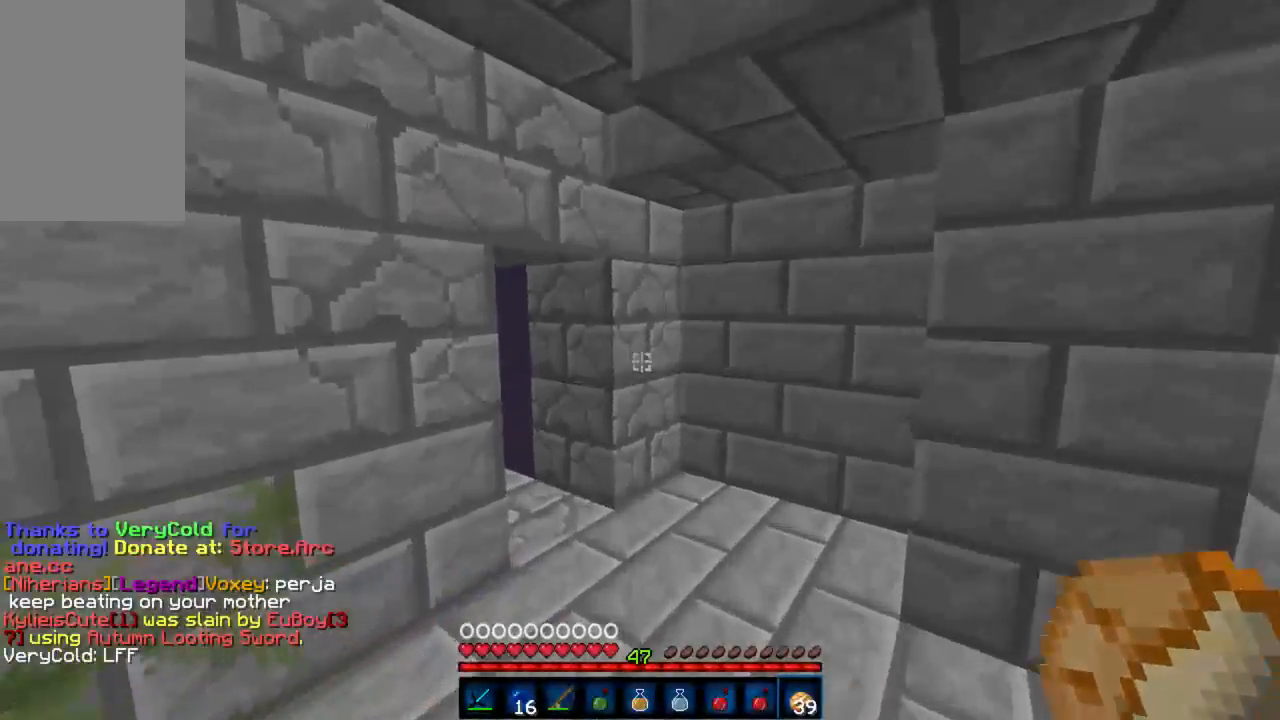
{"keys": ["d", "w"], "mouse": [], "events": [[245, "d", "down"]]}
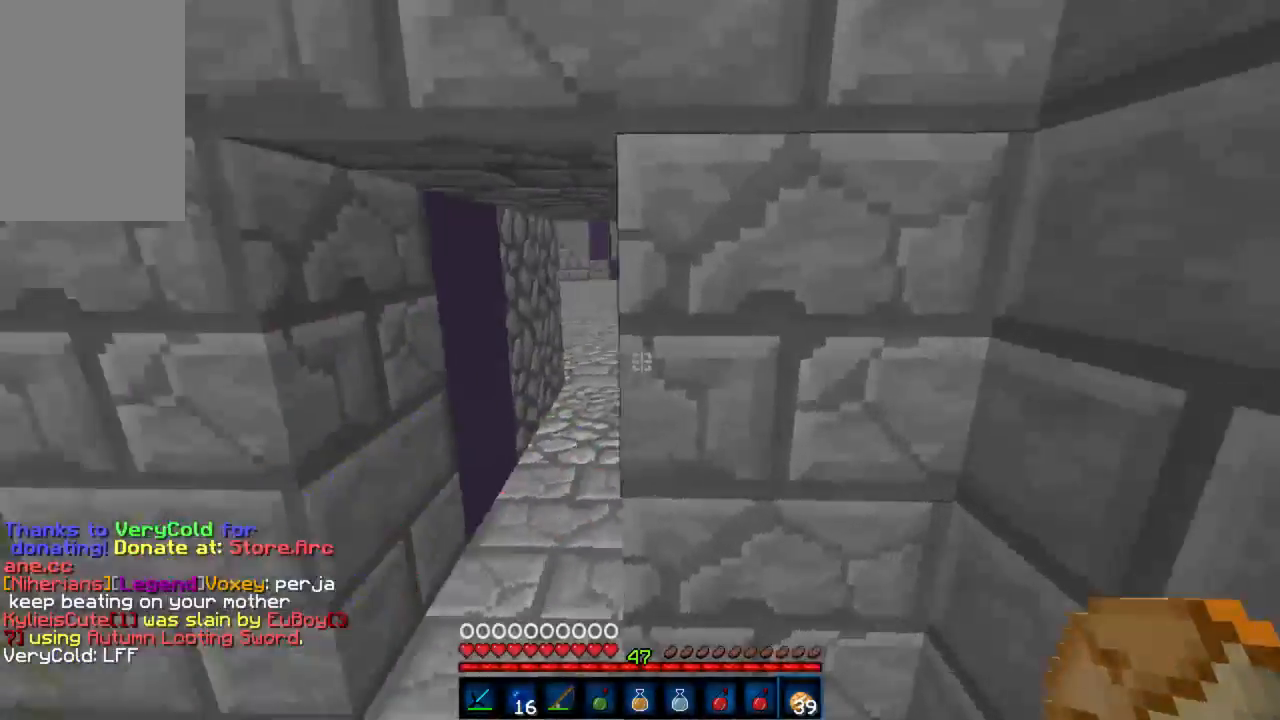
{"keys": [], "mouse": [], "events": [[311, "w", "up"], [400, "d", "up"]]}